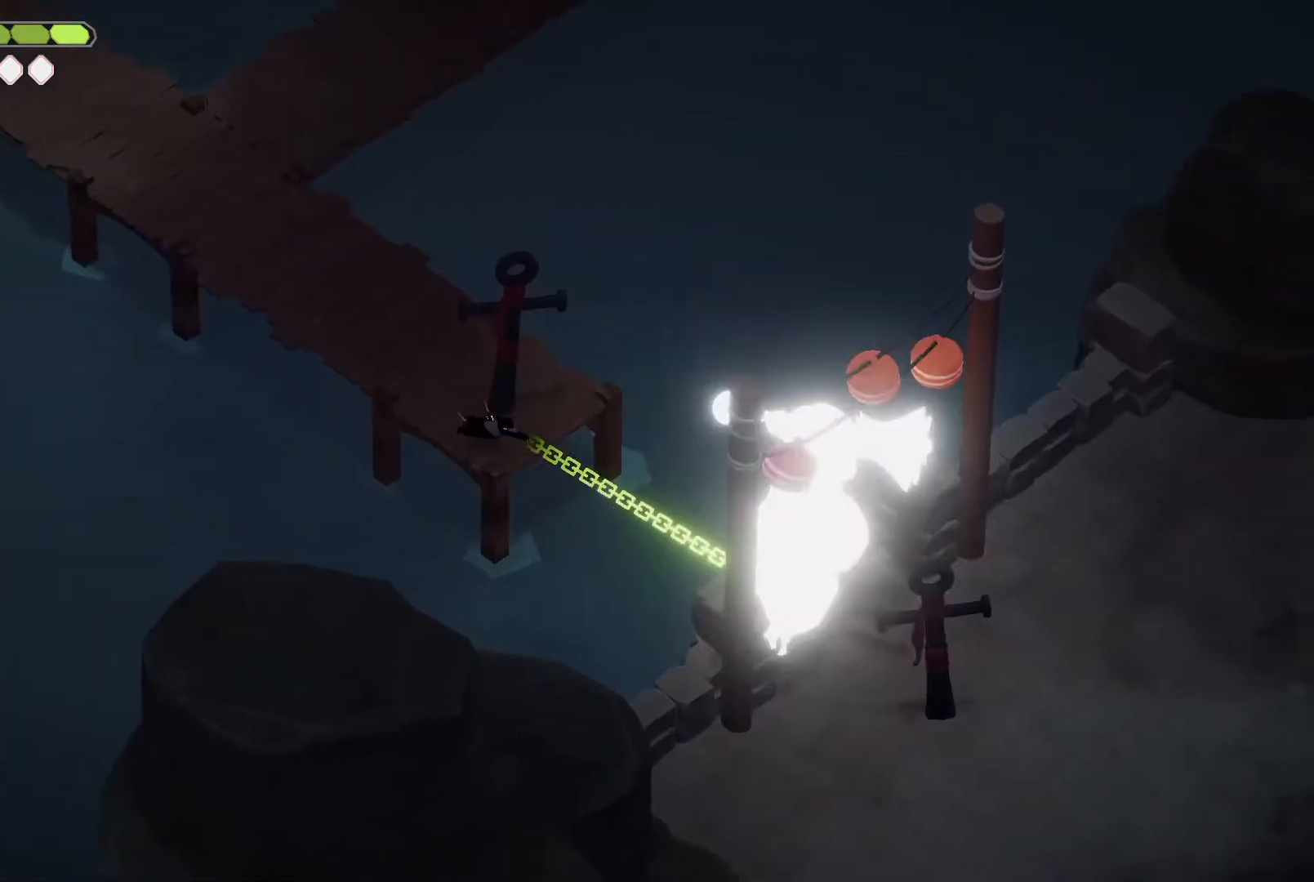
Gameplay with keyboard; each line is a JSON object with the keys held at the frame after it. "events" lists presses ("down") and releases ("up") of "a", "d", "escape", "exit", "kb_attack", "kb_heavy", "m_attack", "m_heavy", "m_magic", "roll", "s", "shift" and "w" between this image and that frame as [ms after this image, input, new state], when the widget could be followed in between. No other keys are recorded. Mouse input is not recorded. Key names are as the overlay labels them; some are game actions (e.g. jump) rather than physical keys.
{"keys": [], "events": [[34, "m_attack", "down"], [100, "m_attack", "up"], [200, "m_attack", "down"], [300, "m_attack", "up"], [334, "m_attack", "down"], [434, "m_attack", "up"]]}
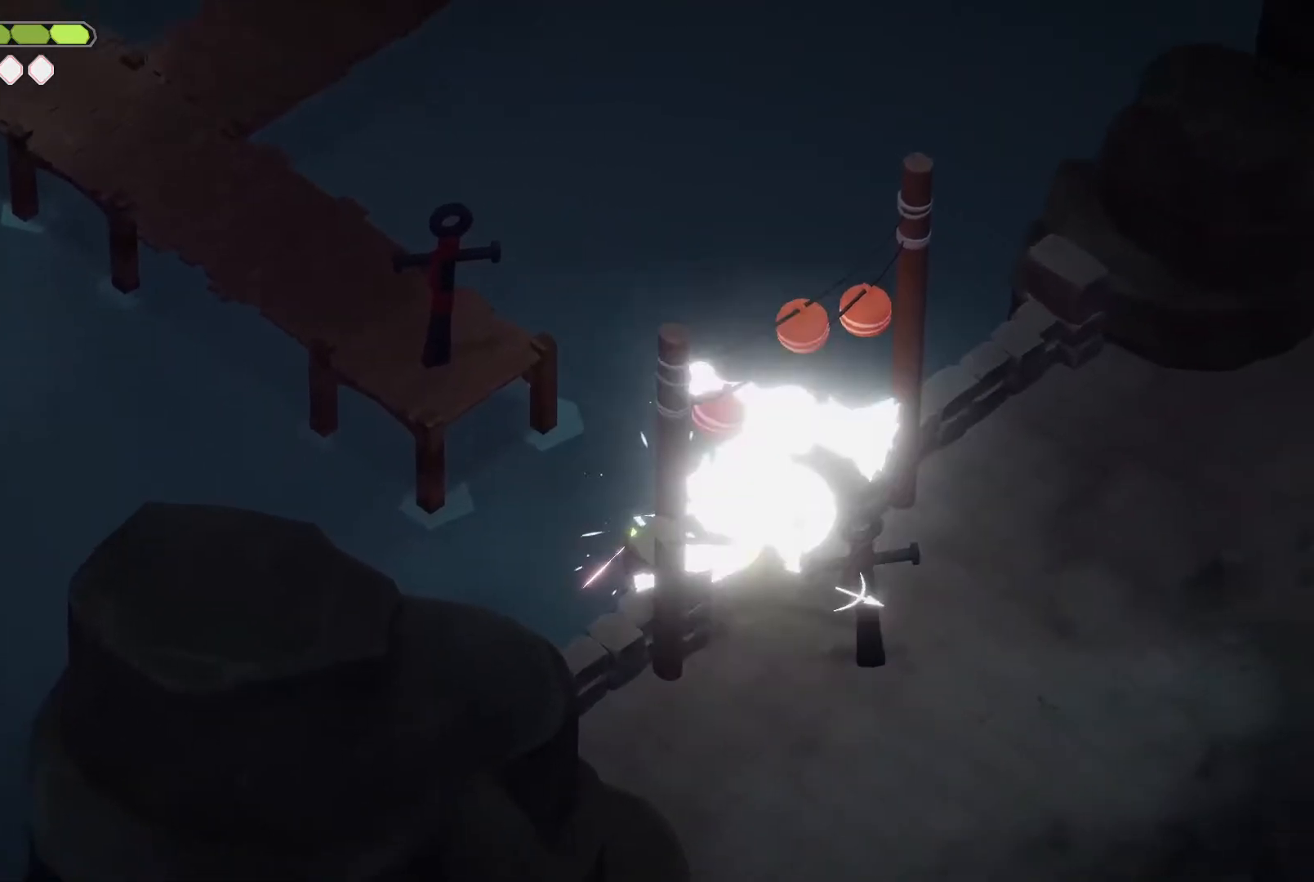
{"keys": [], "events": [[34, "m_attack", "down"], [134, "m_attack", "up"]]}
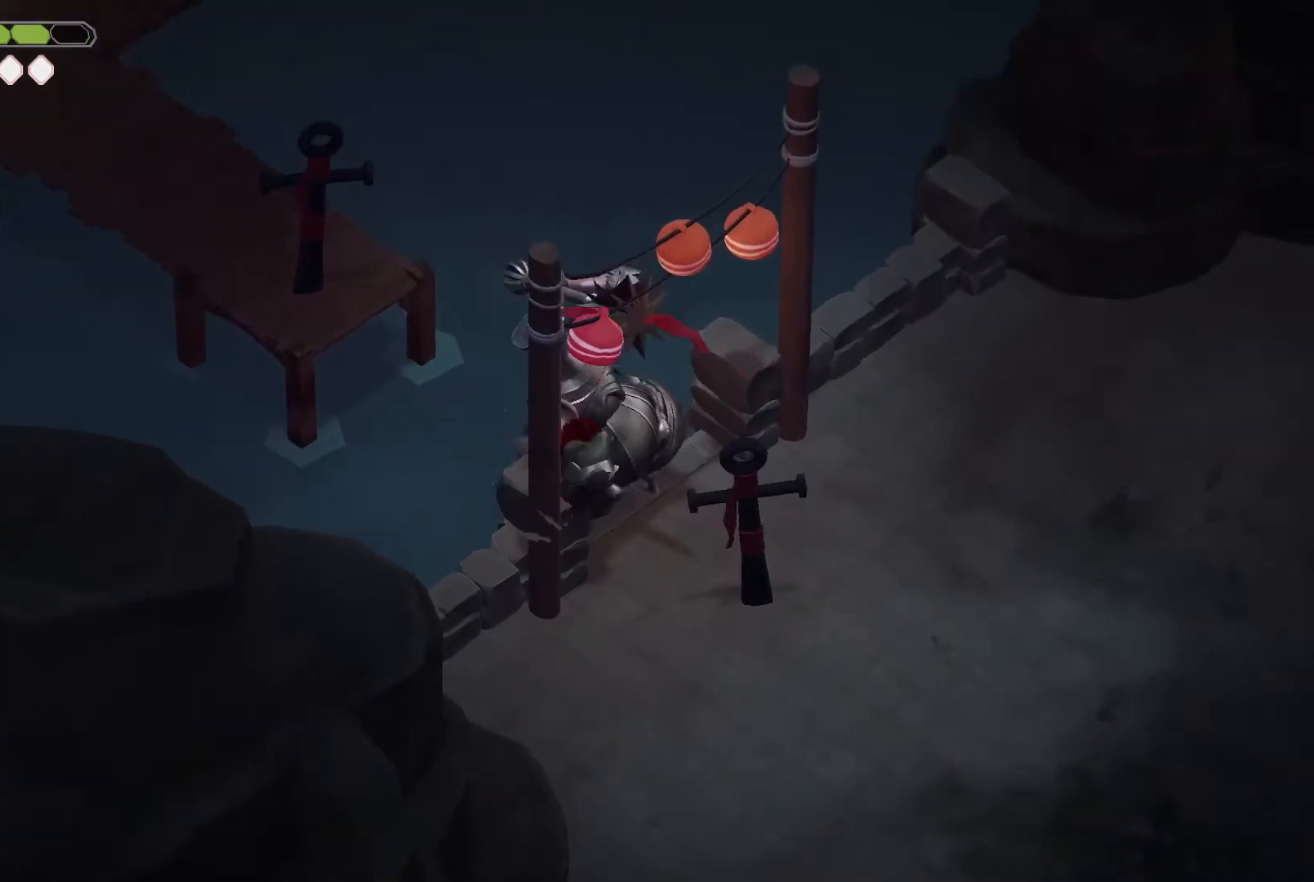
{"keys": [], "events": []}
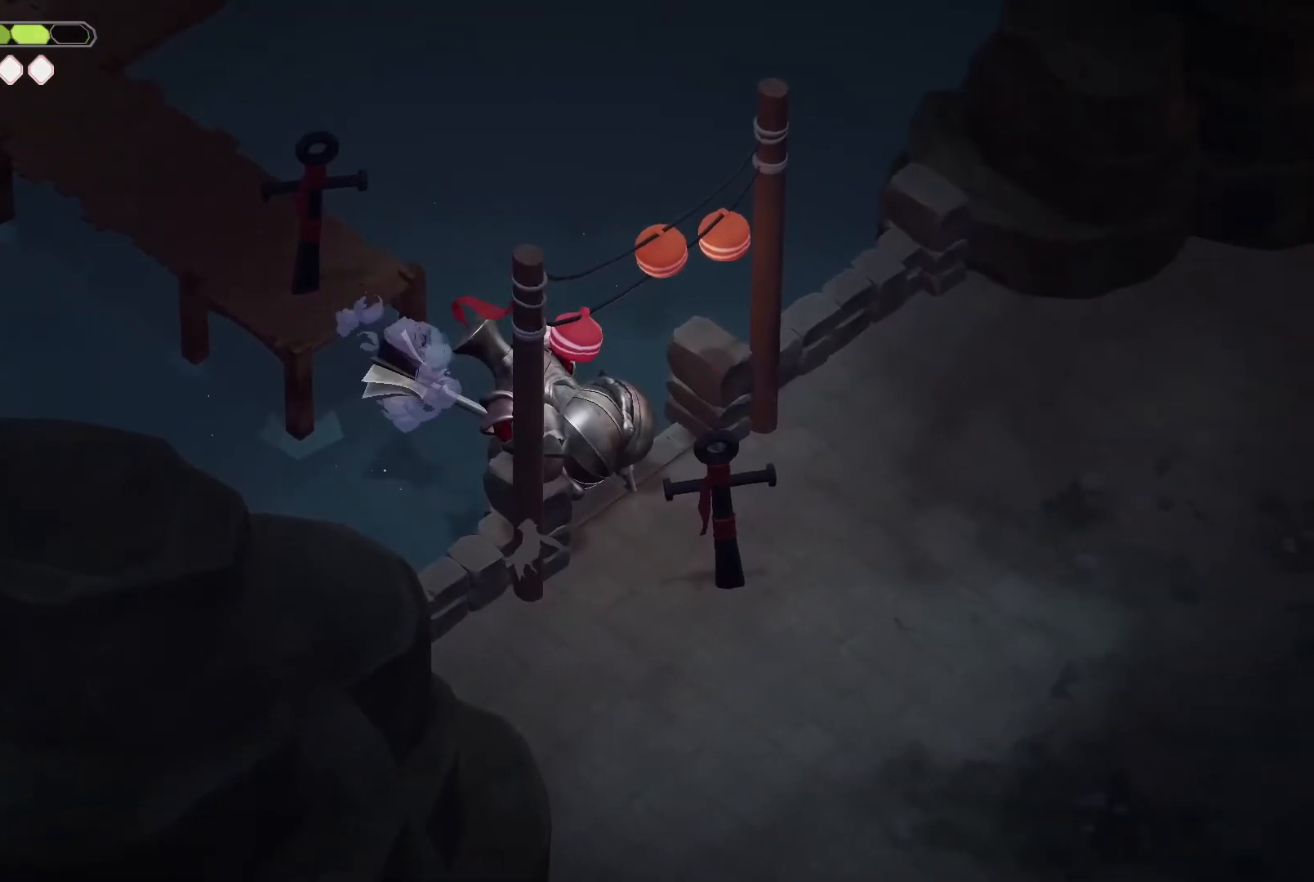
{"keys": [], "events": []}
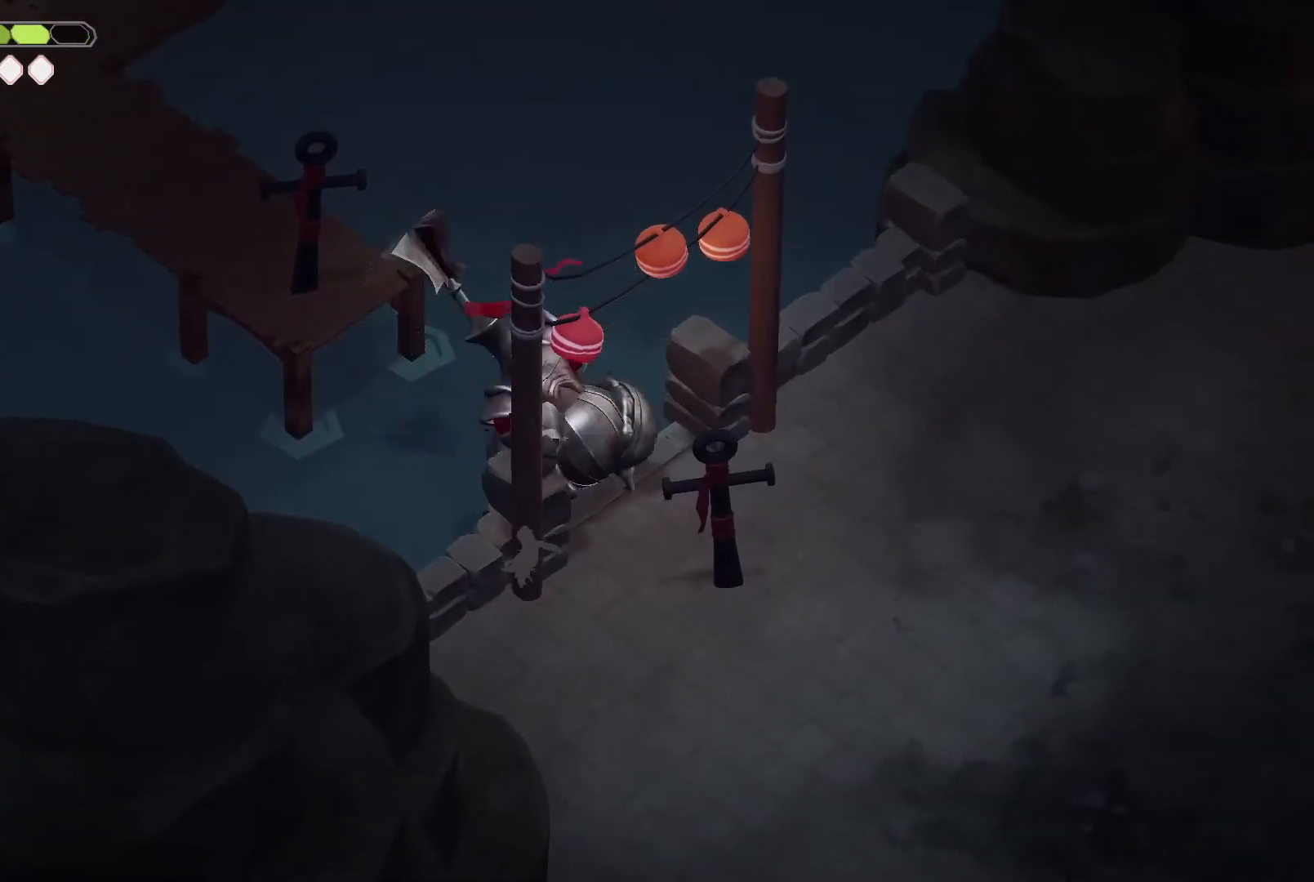
{"keys": [], "events": []}
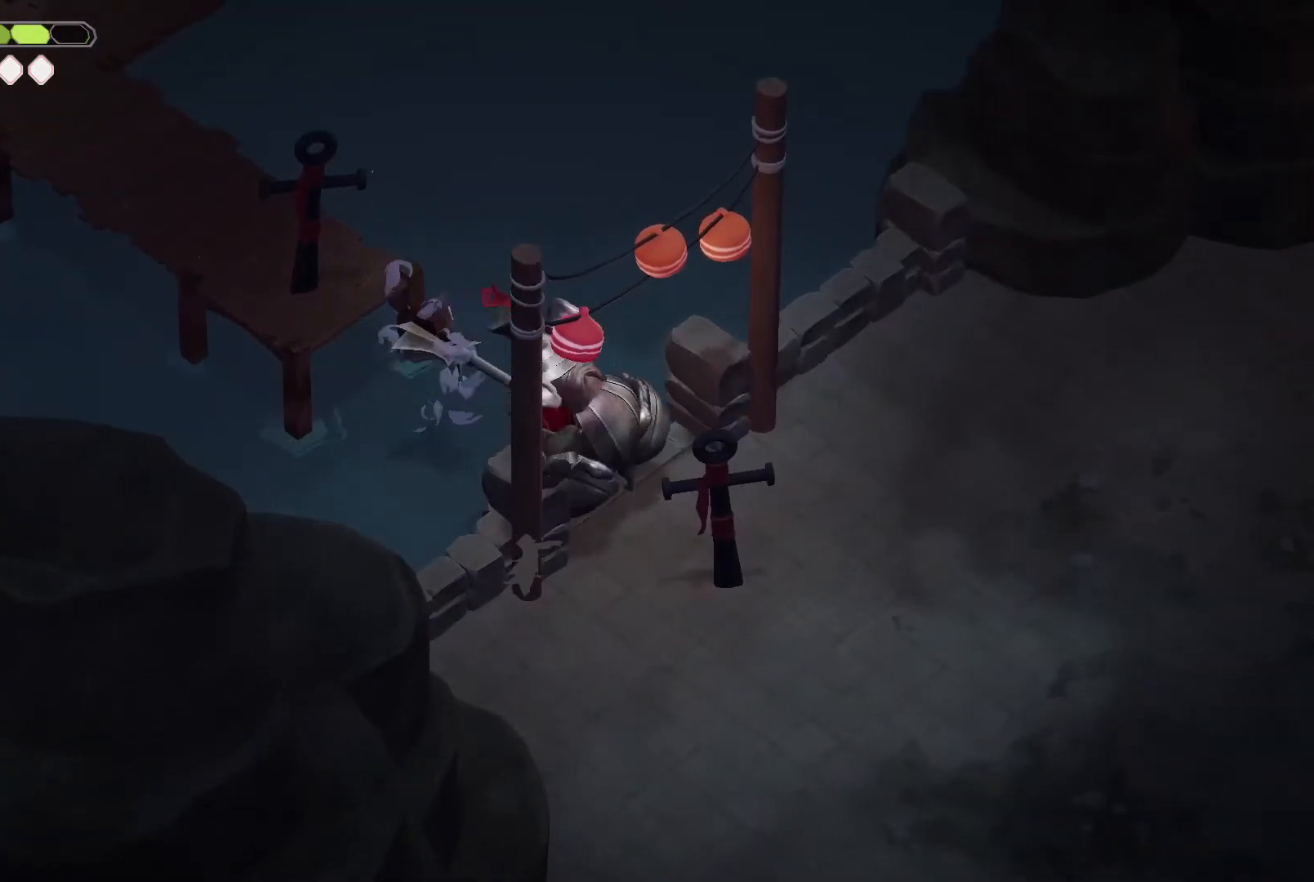
{"keys": [], "events": []}
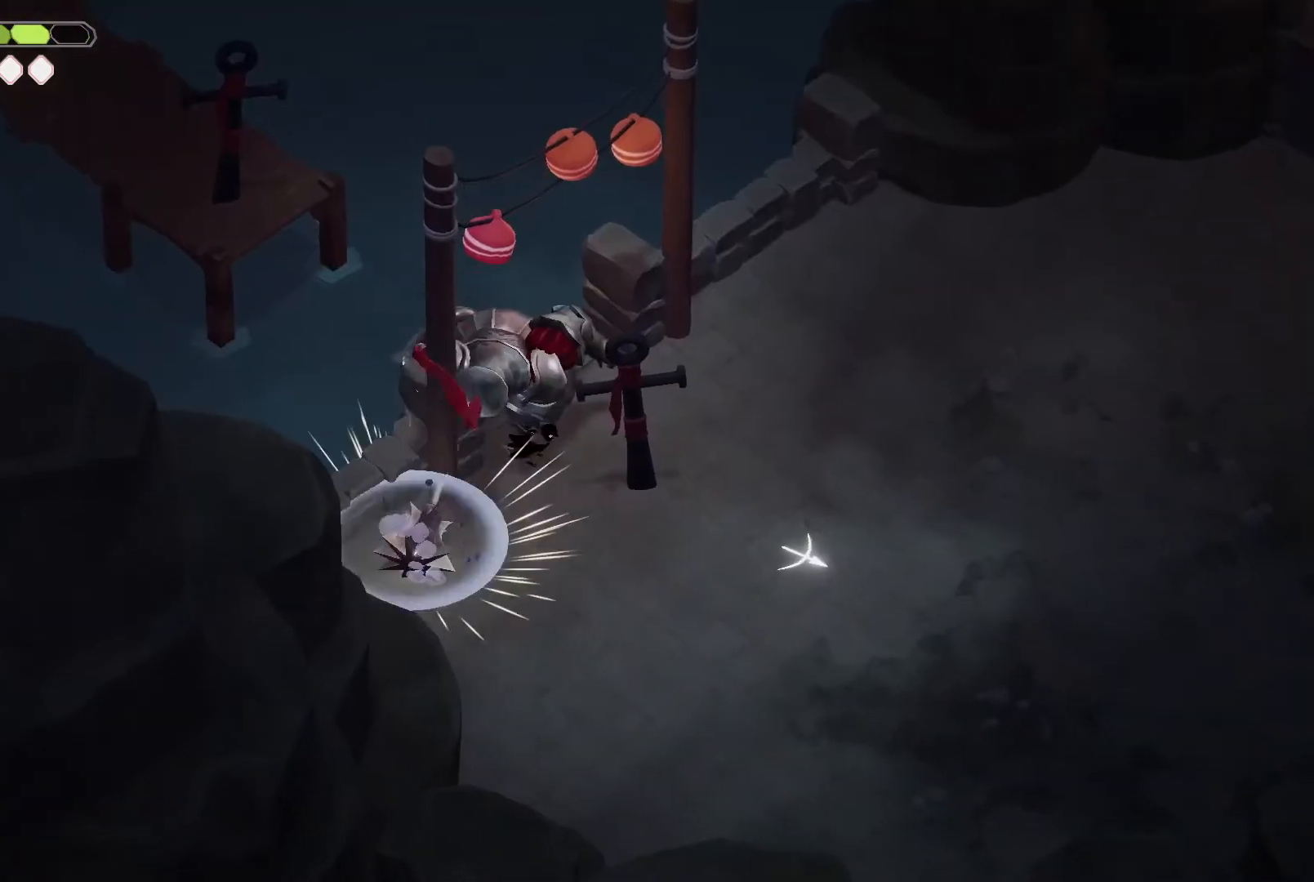
{"keys": ["w"], "events": [[67, "w", "down"], [234, "d", "down"], [500, "d", "up"]]}
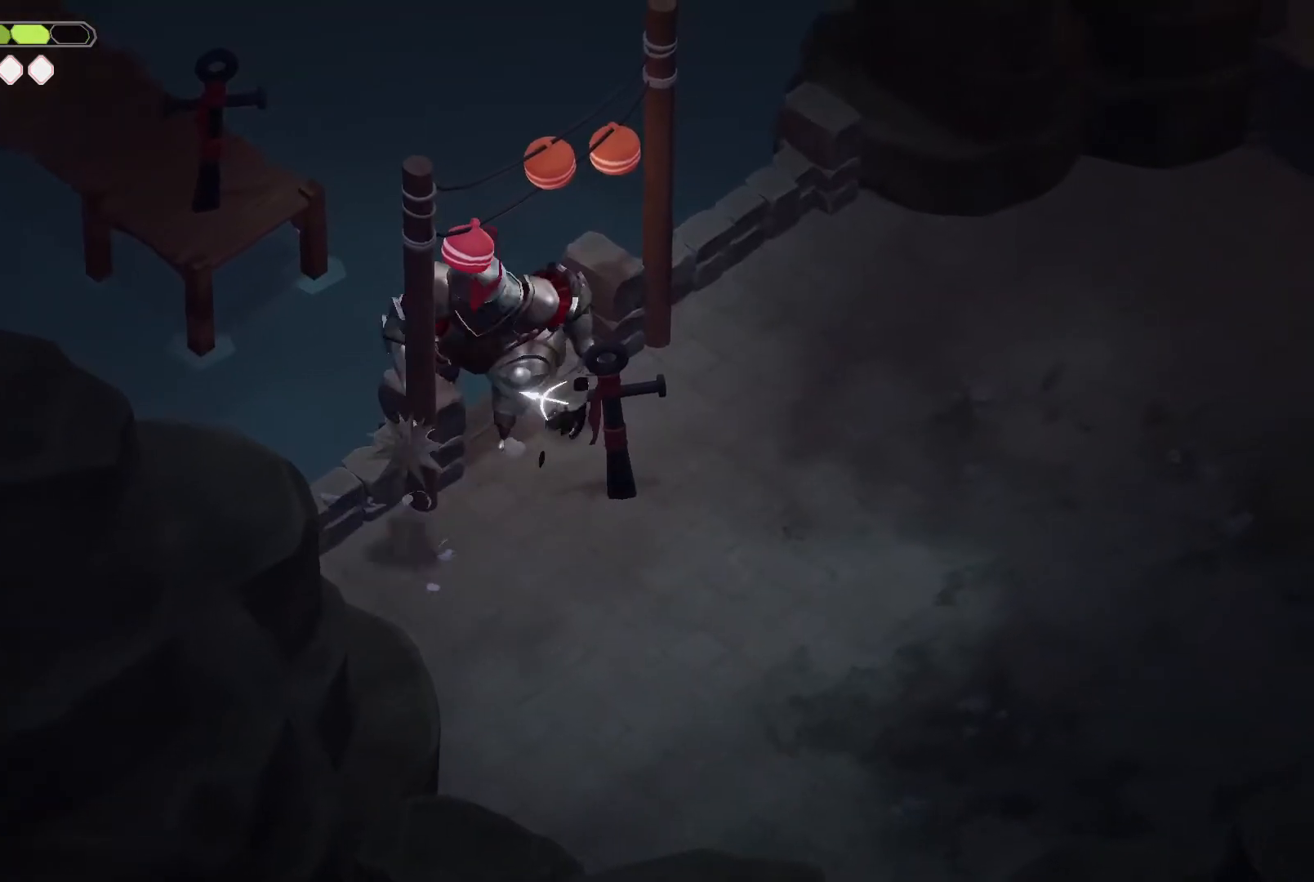
{"keys": [], "events": [[334, "w", "up"], [367, "m_magic", "down"], [467, "m_magic", "up"]]}
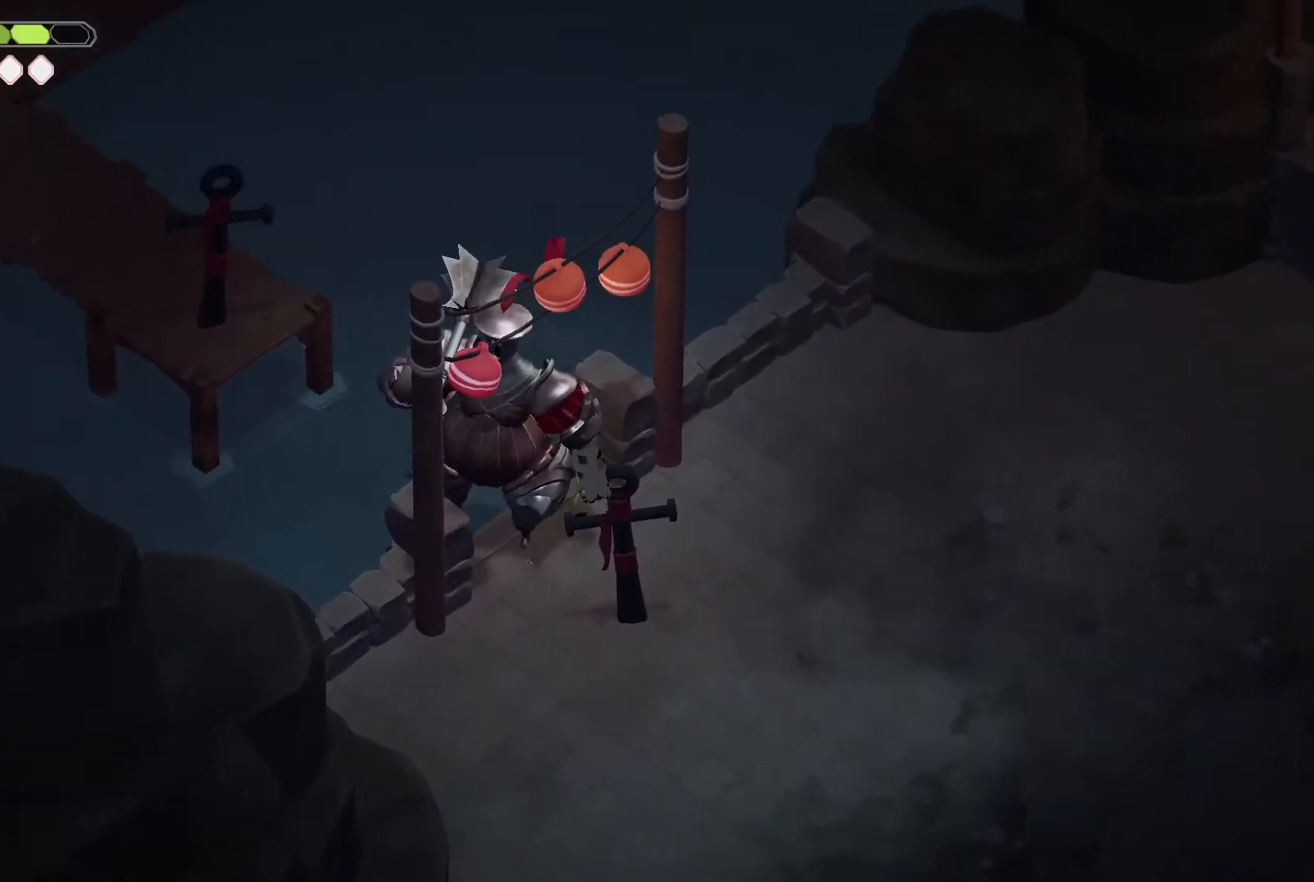
{"keys": [], "events": []}
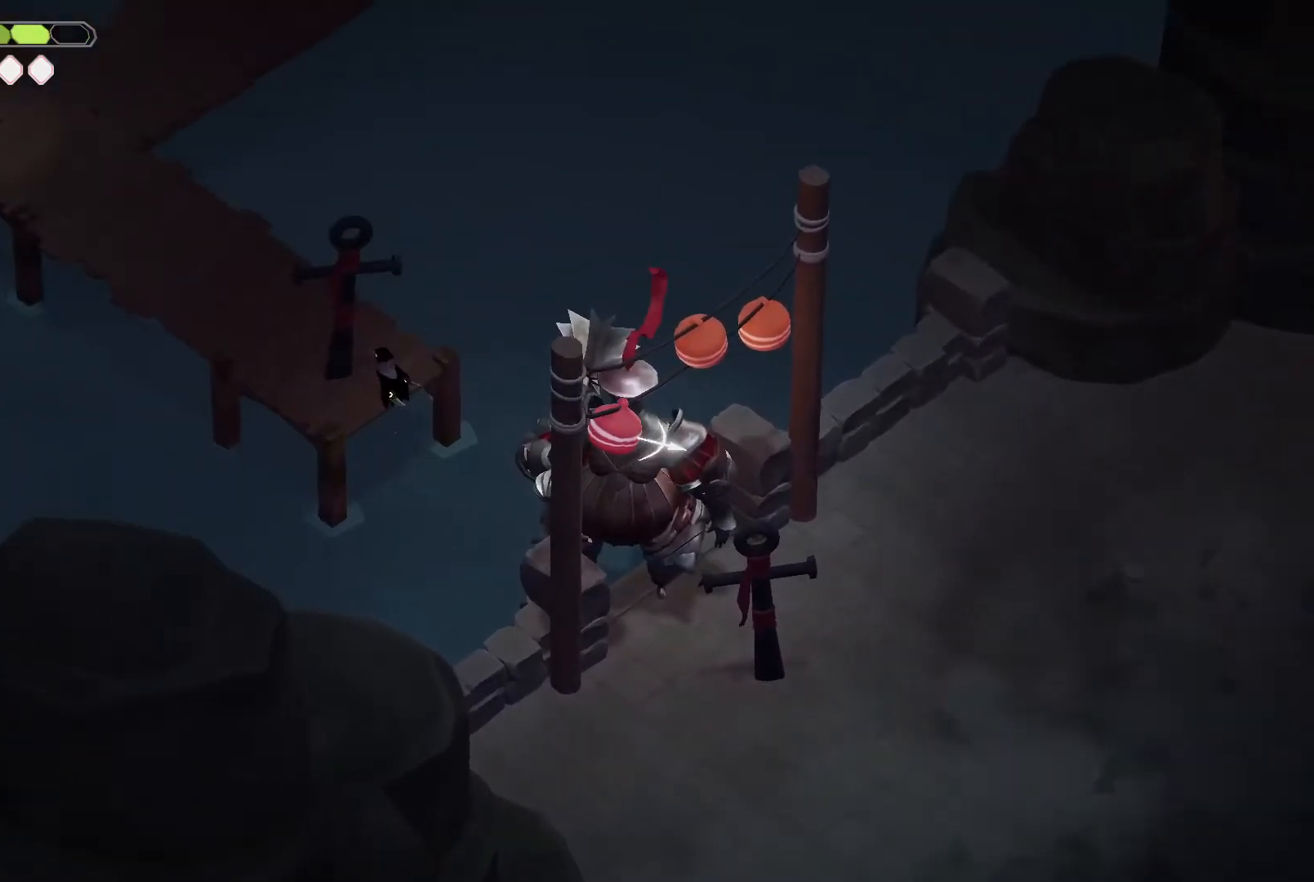
{"keys": ["m_magic"], "events": [[434, "m_magic", "down"]]}
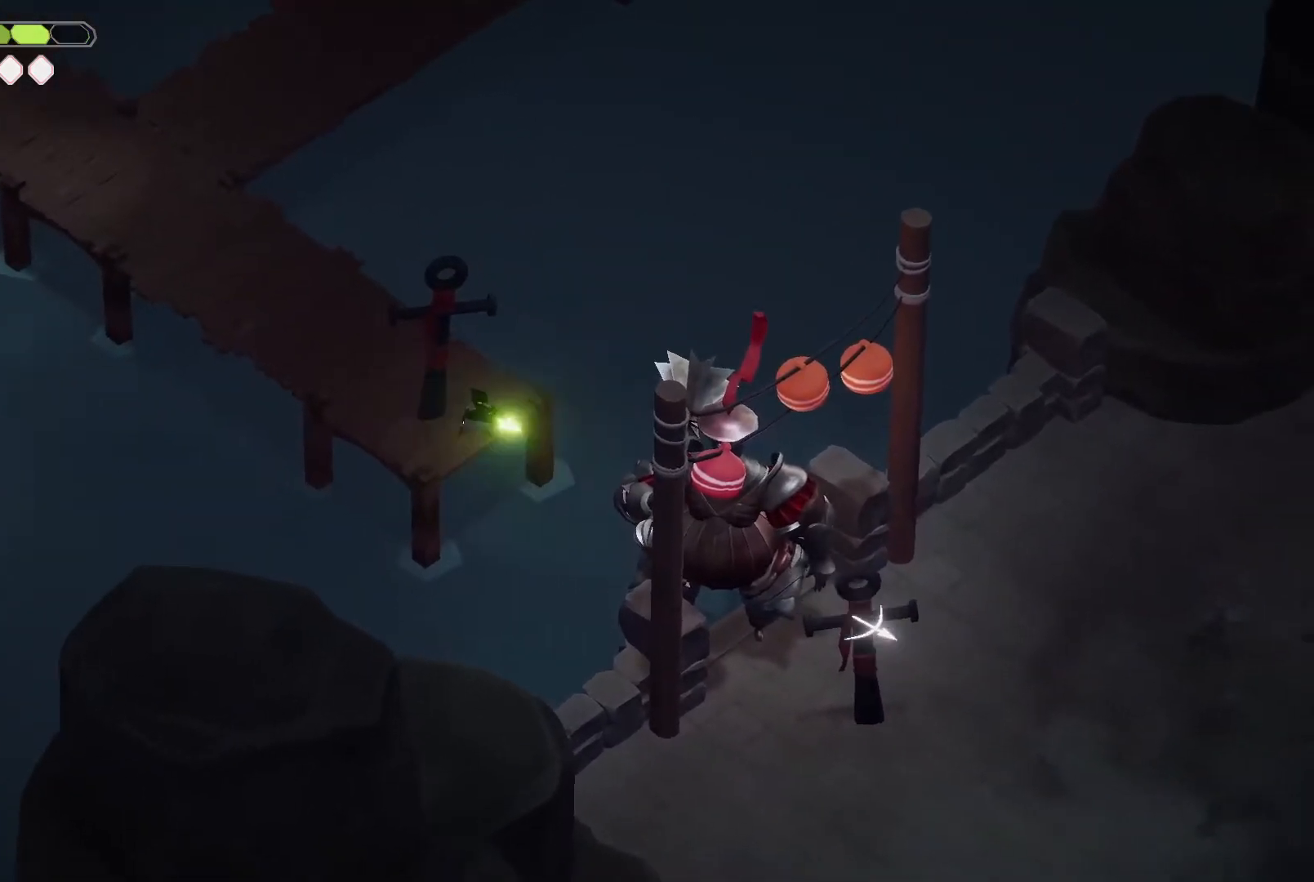
{"keys": ["m_attack"], "events": [[100, "m_magic", "up"], [367, "m_attack", "down"], [467, "m_attack", "up"], [500, "m_attack", "down"]]}
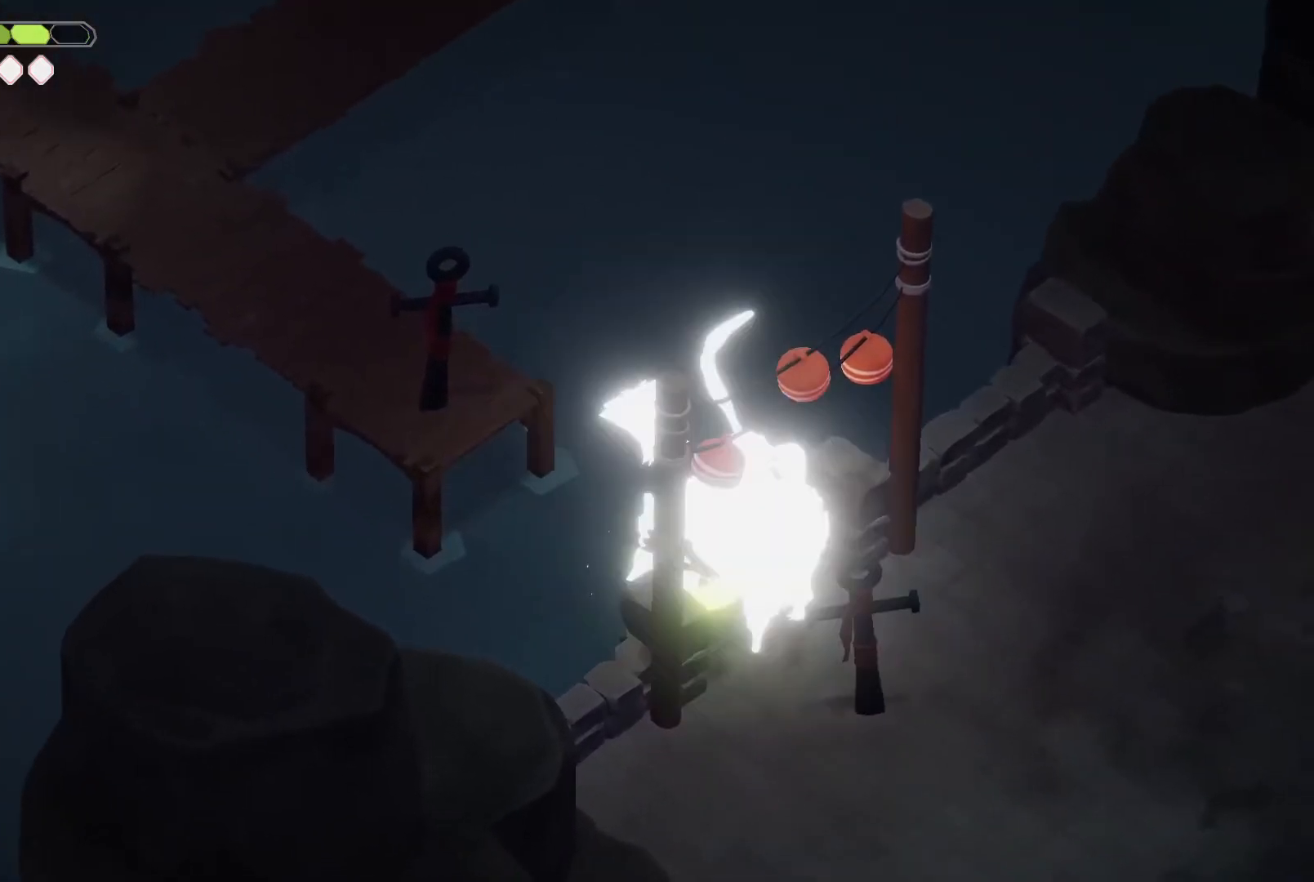
{"keys": [], "events": [[100, "m_attack", "up"], [134, "m_attack", "down"], [300, "m_attack", "up"]]}
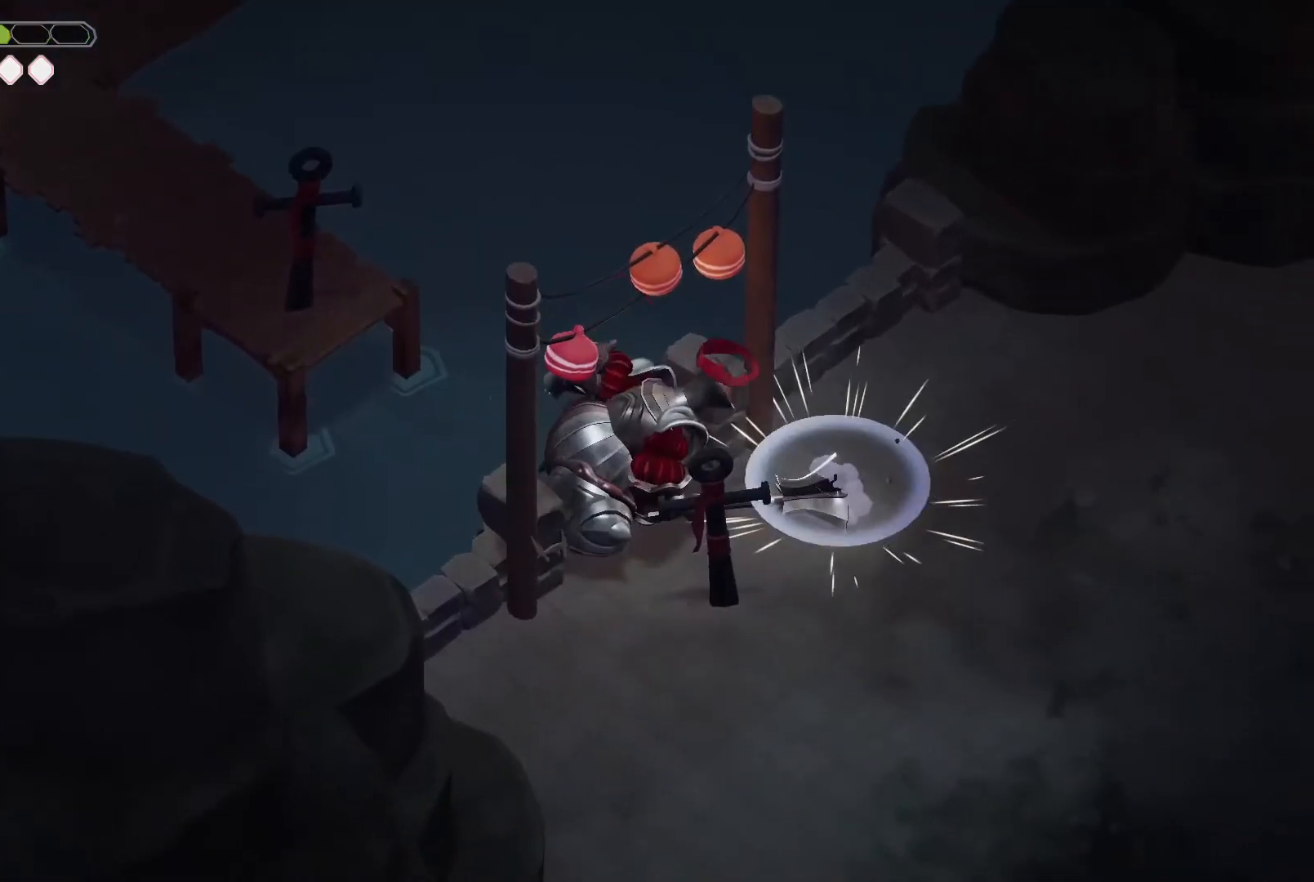
{"keys": [], "events": []}
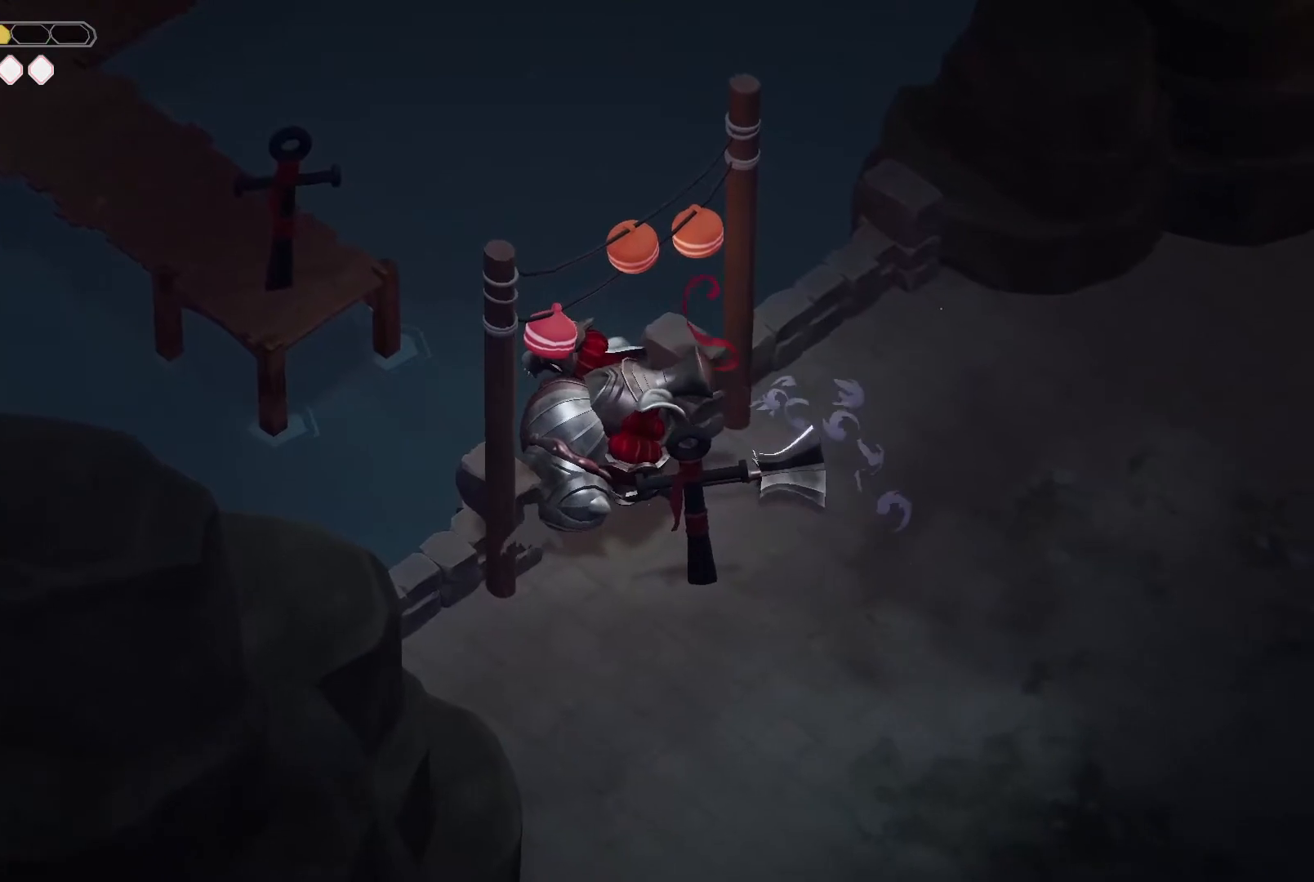
{"keys": [], "events": []}
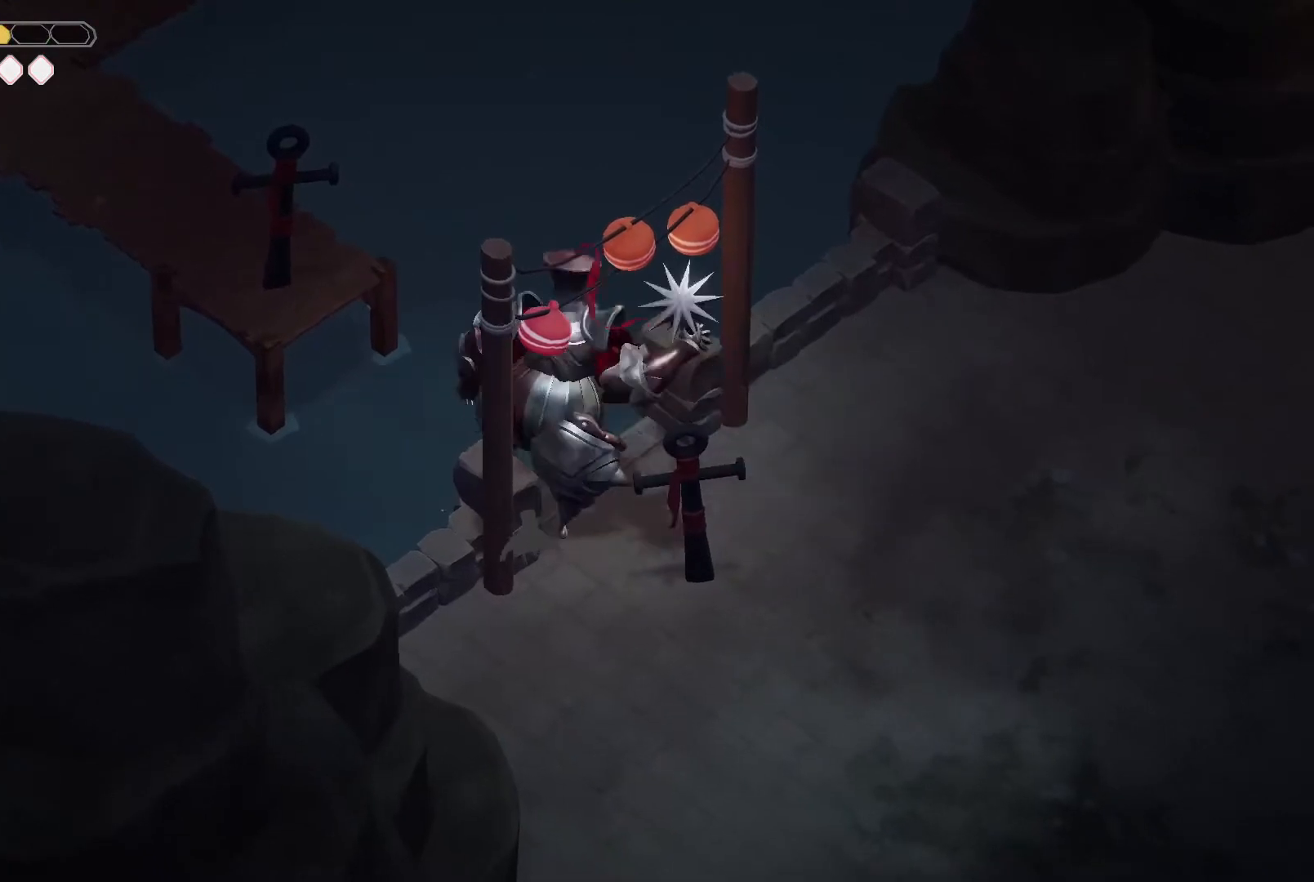
{"keys": [], "events": []}
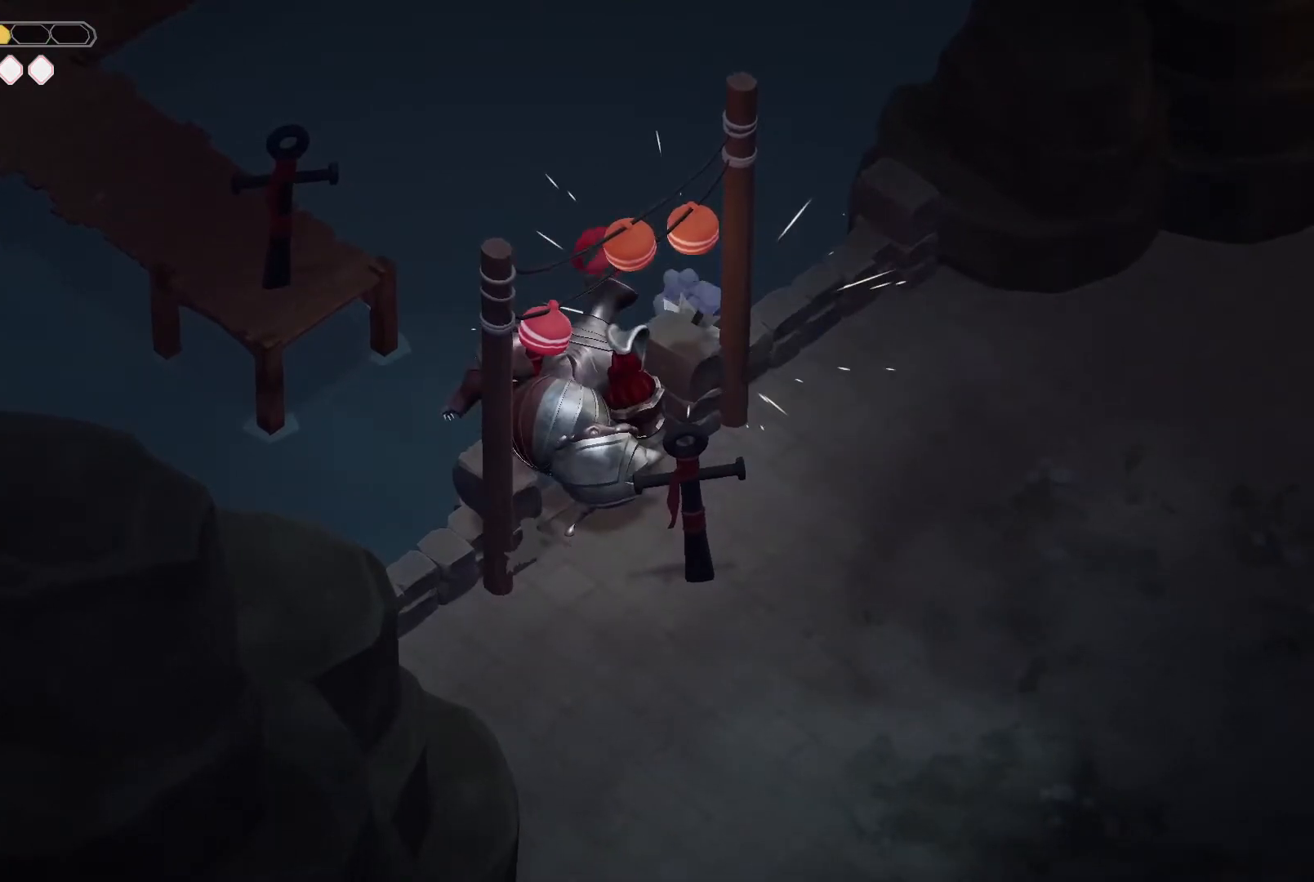
{"keys": ["a", "w"], "events": [[400, "a", "down"], [434, "w", "down"]]}
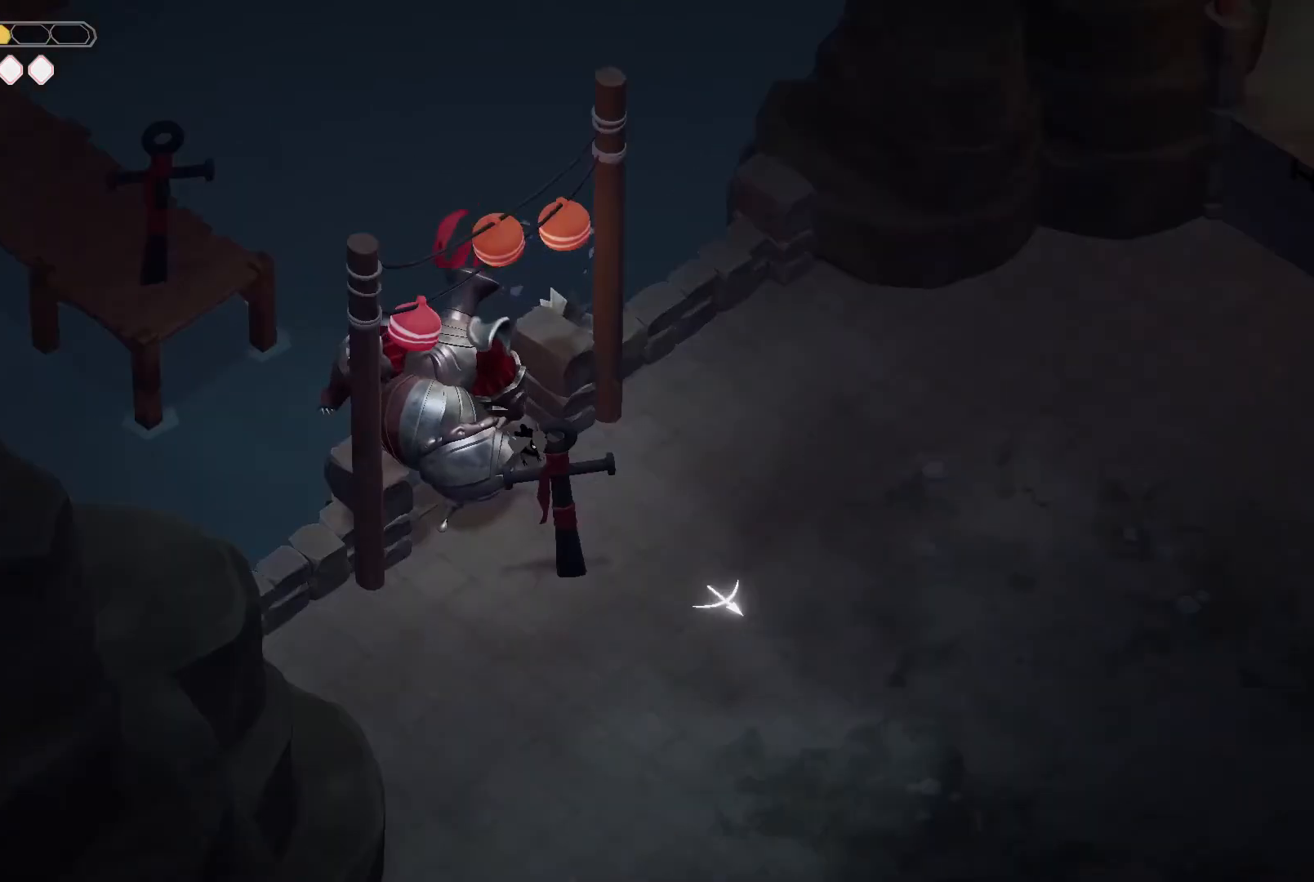
{"keys": [], "events": [[134, "a", "up"], [134, "w", "up"], [400, "w", "down"], [500, "w", "up"]]}
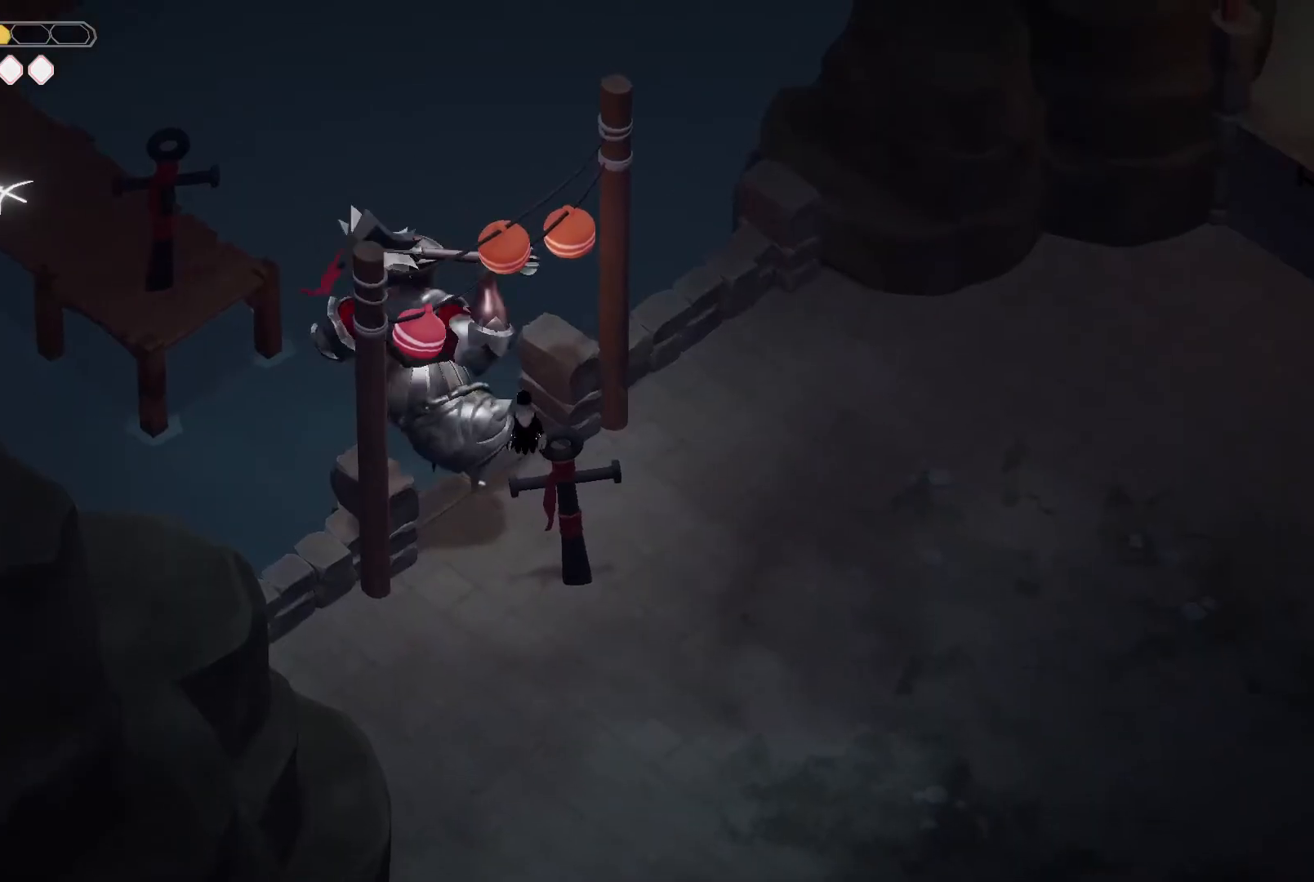
{"keys": [], "events": [[200, "m_magic", "down"], [334, "m_magic", "up"]]}
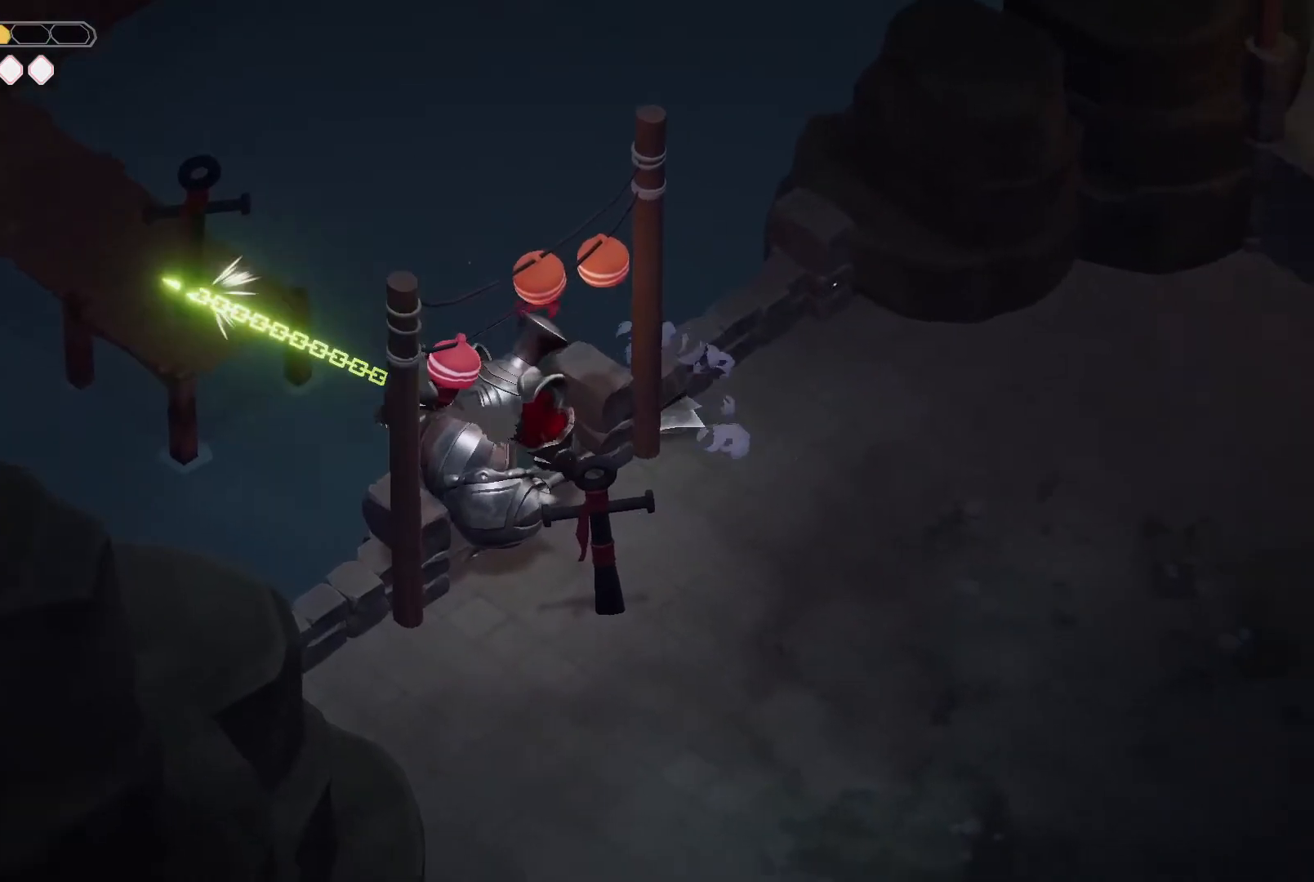
{"keys": ["a", "w"], "events": [[300, "a", "down"], [300, "w", "down"]]}
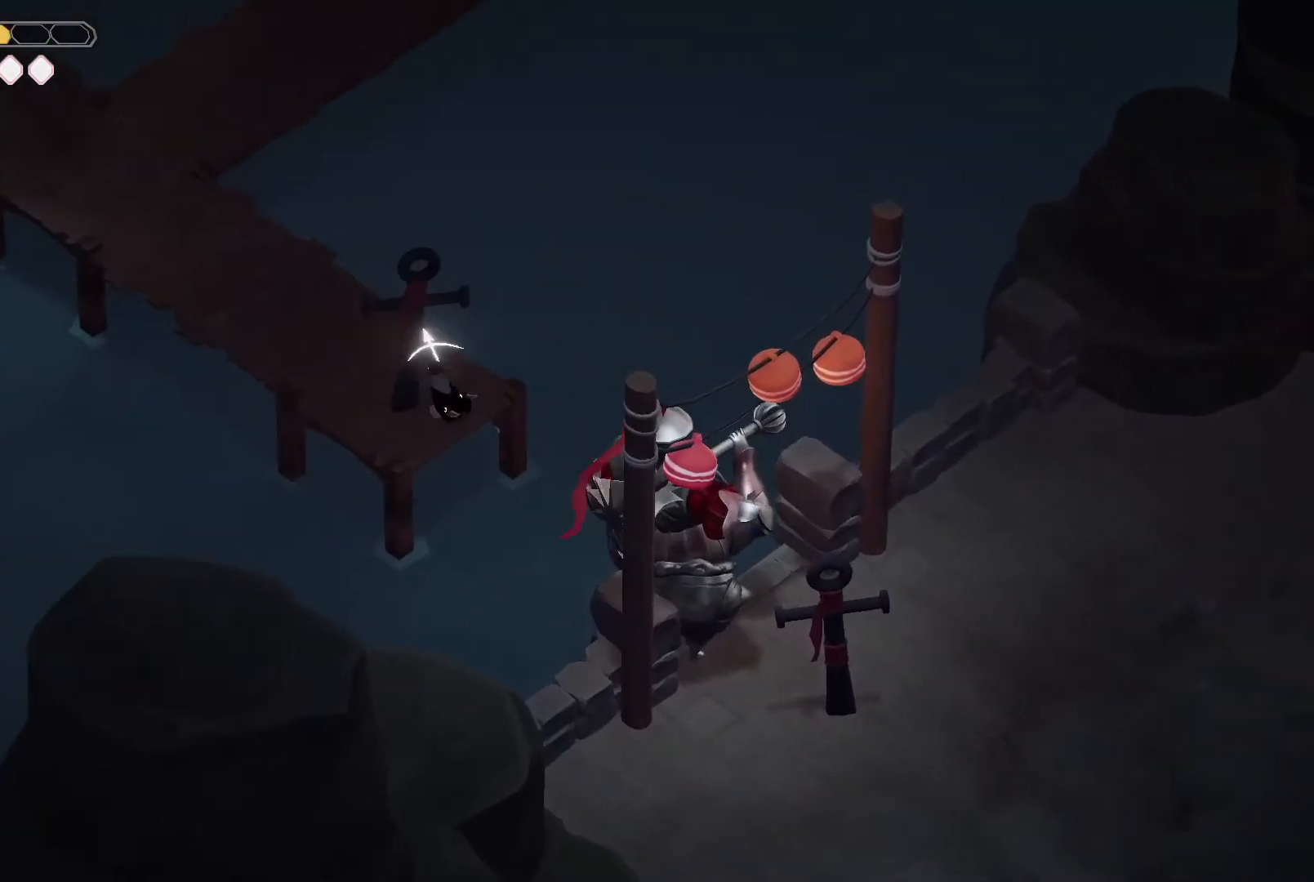
{"keys": ["a"], "events": [[34, "a", "up"], [34, "w", "up"], [500, "a", "down"]]}
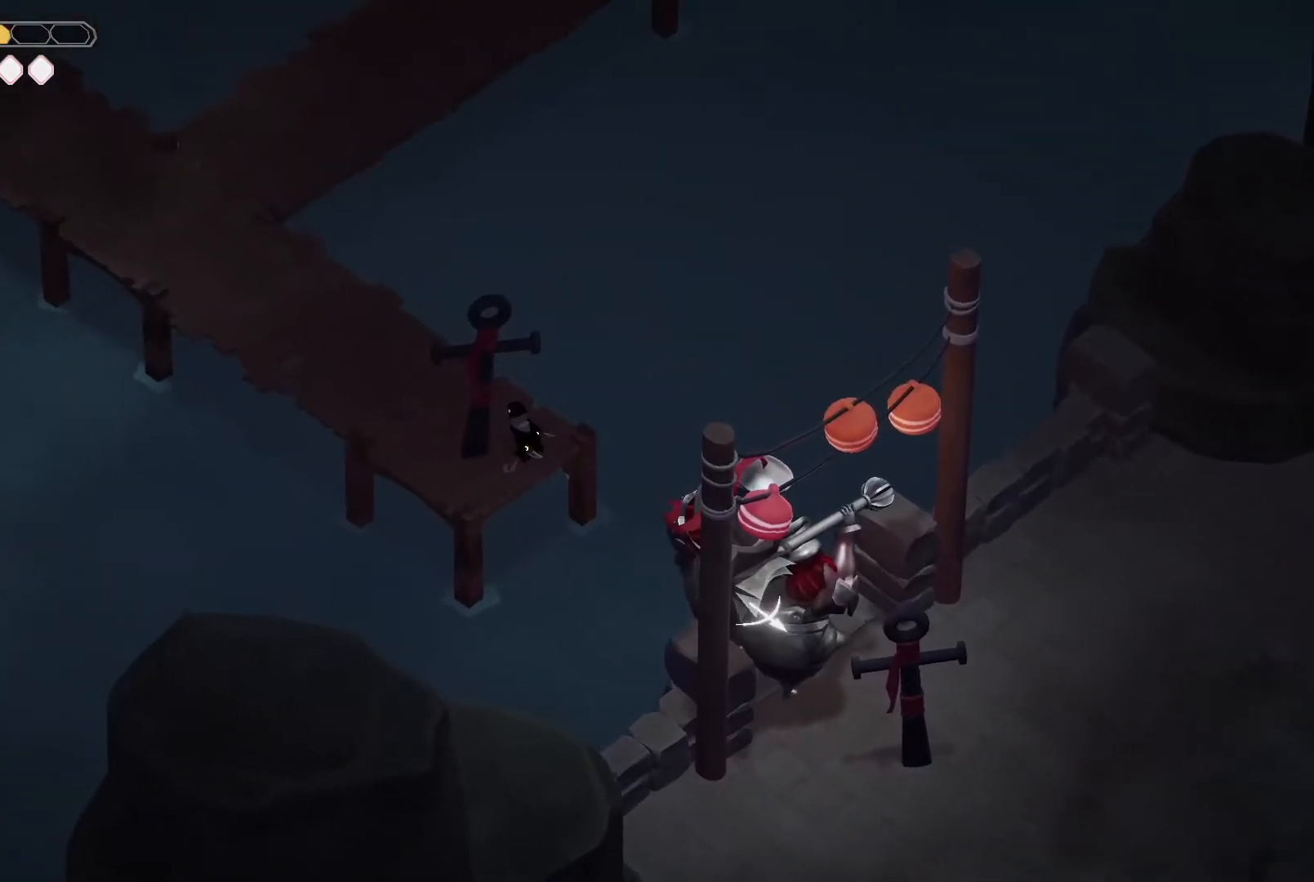
{"keys": [], "events": [[100, "a", "up"], [300, "s", "down"], [434, "s", "up"]]}
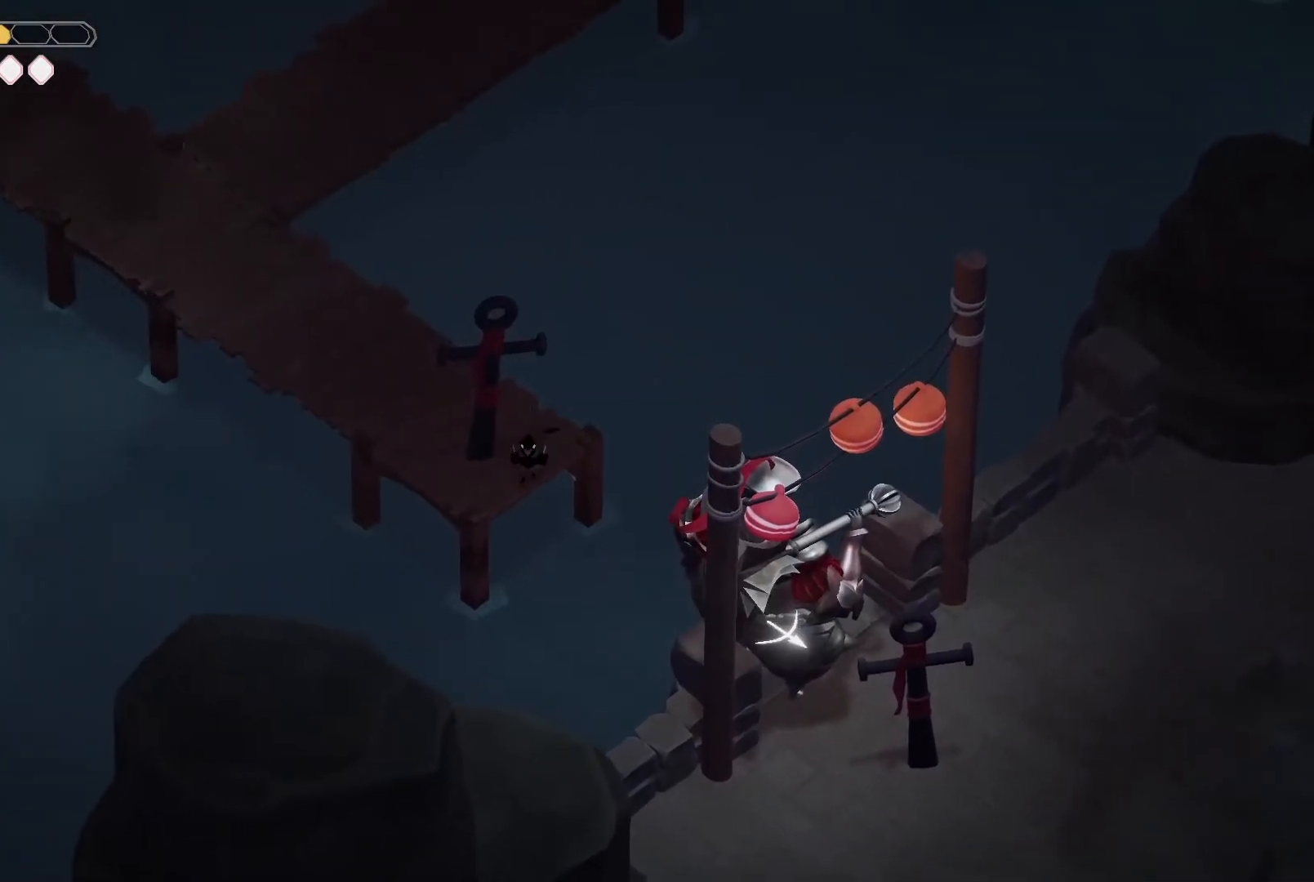
{"keys": ["m_magic"], "events": [[300, "m_magic", "down"]]}
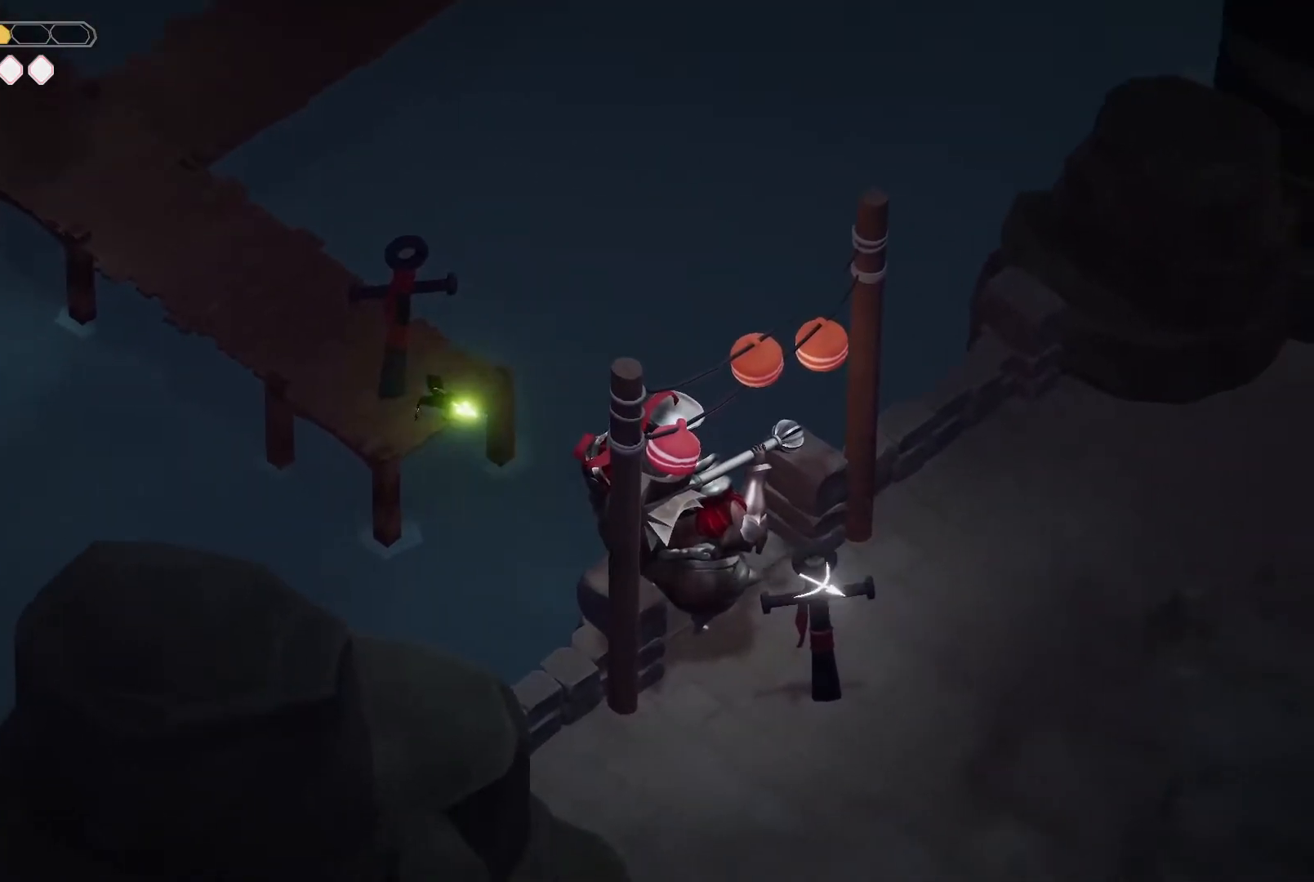
{"keys": ["m_magic"], "events": [[134, "m_magic", "up"], [500, "m_magic", "down"]]}
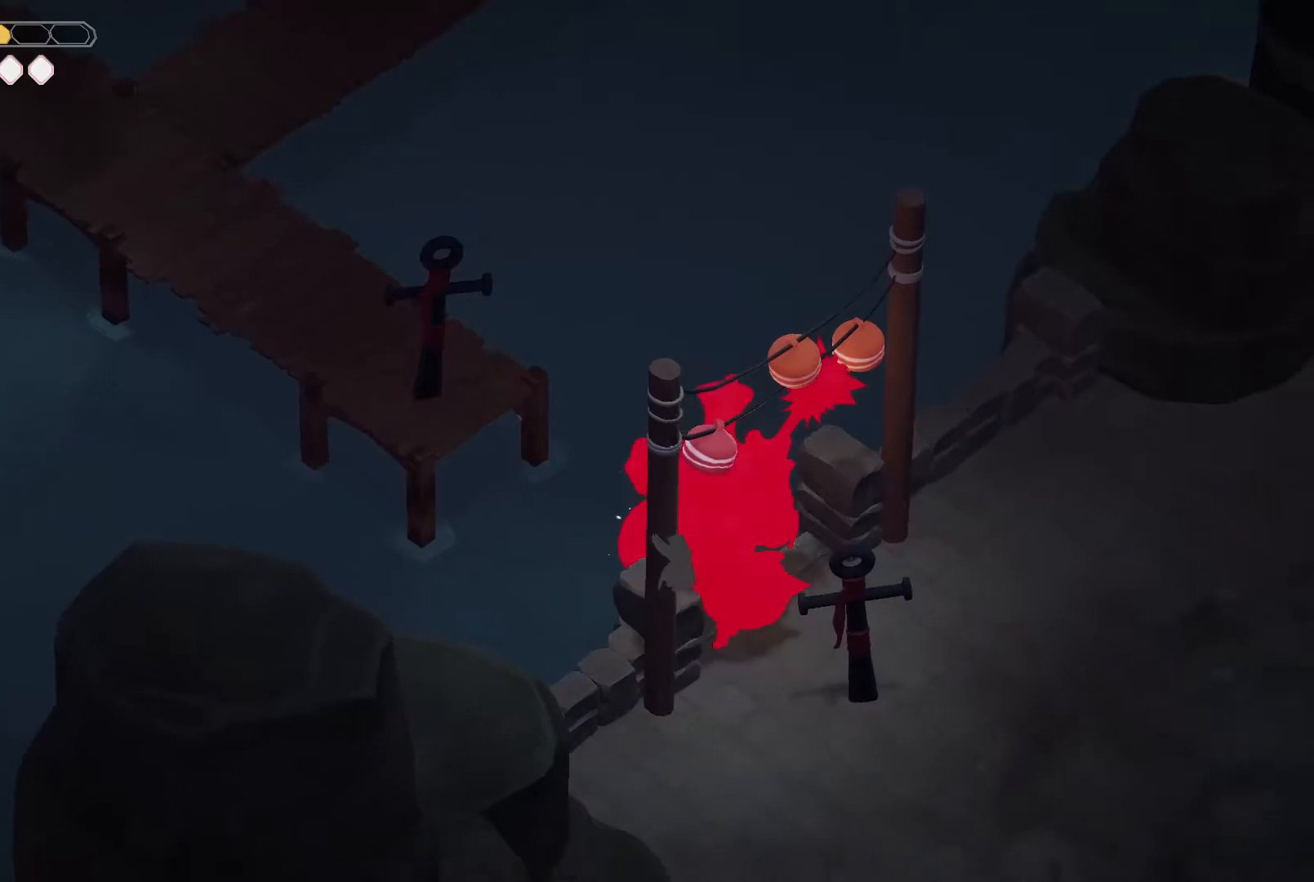
{"keys": [], "events": [[100, "m_magic", "up"], [200, "m_magic", "down"], [300, "m_magic", "up"]]}
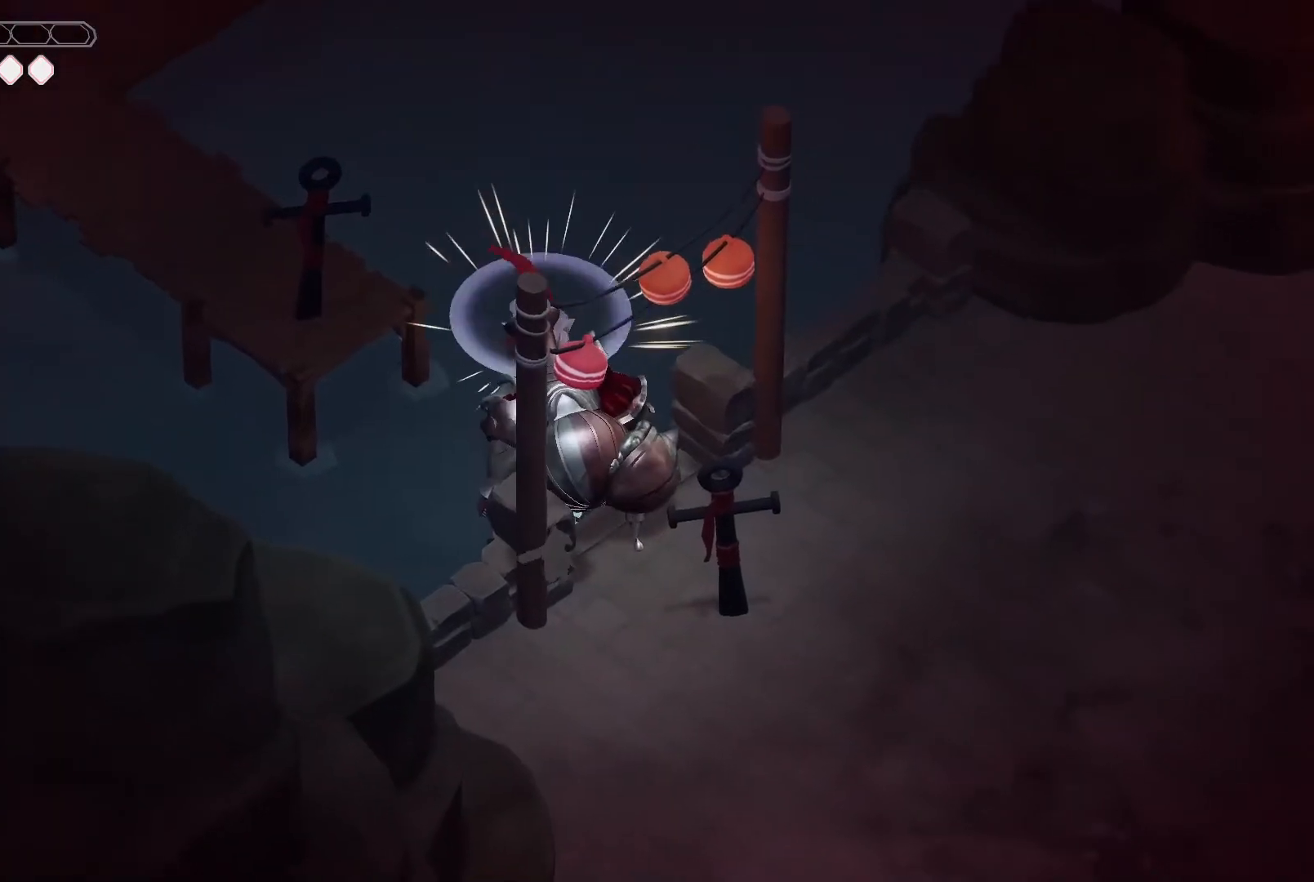
{"keys": [], "events": []}
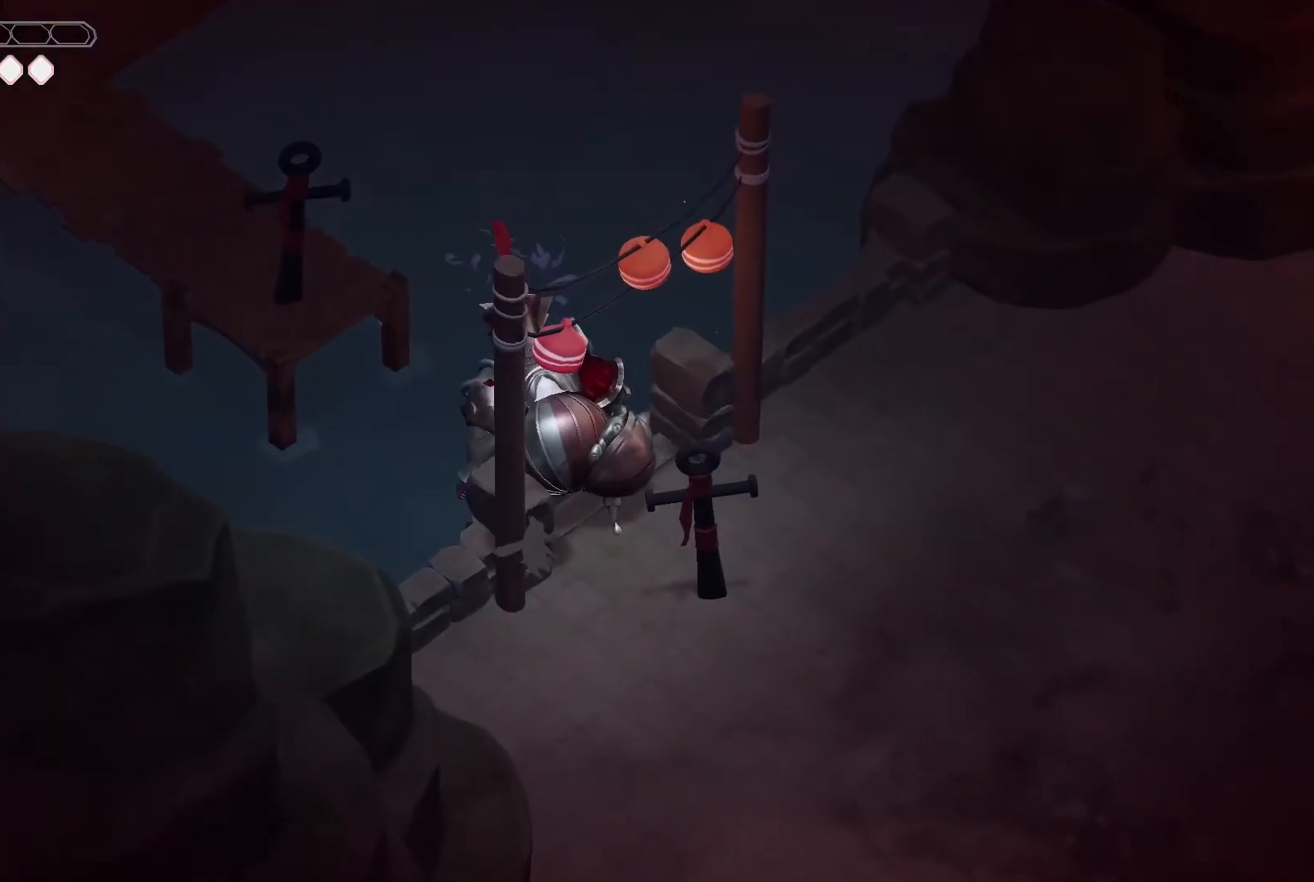
{"keys": [], "events": []}
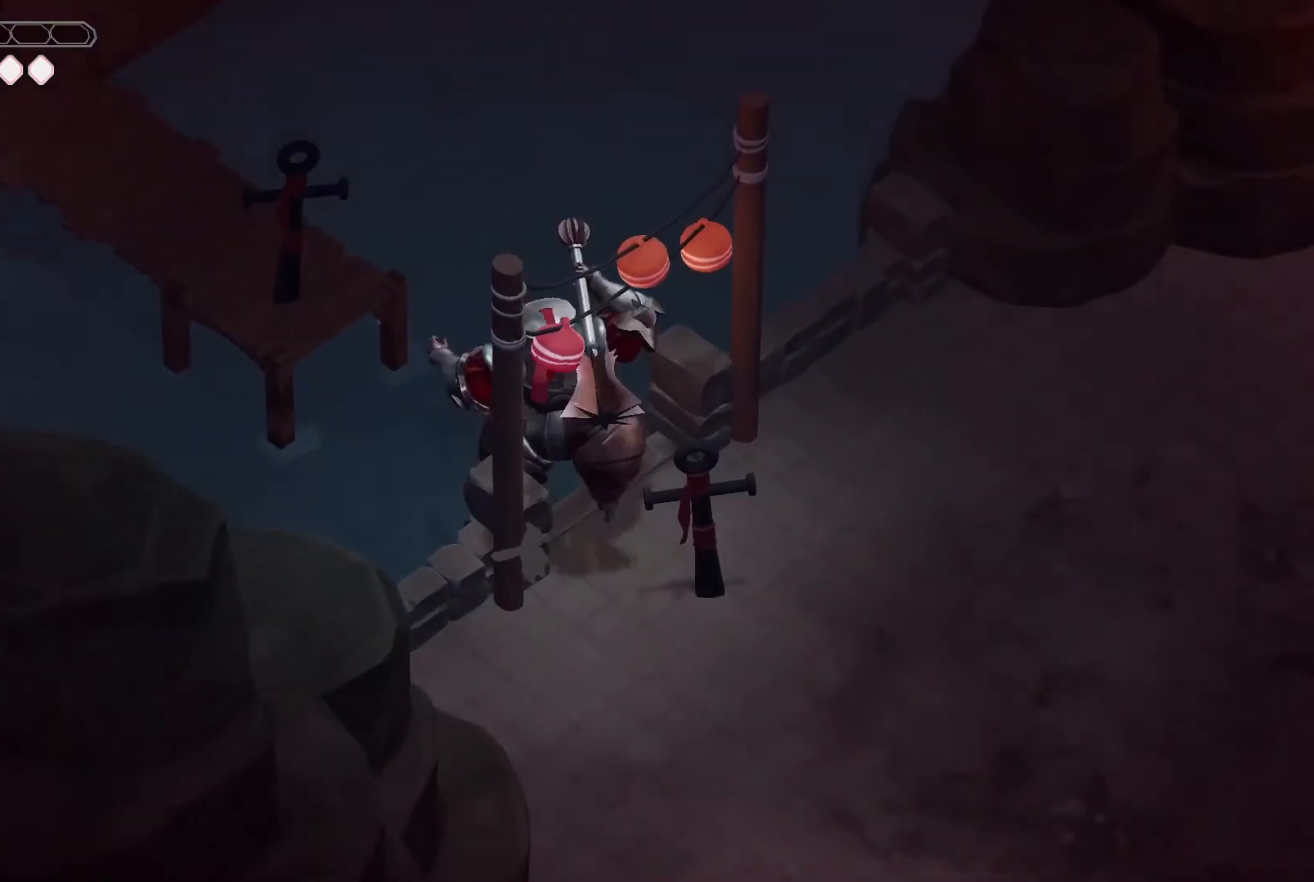
{"keys": ["d", "s"], "events": [[300, "s", "down"], [467, "d", "down"]]}
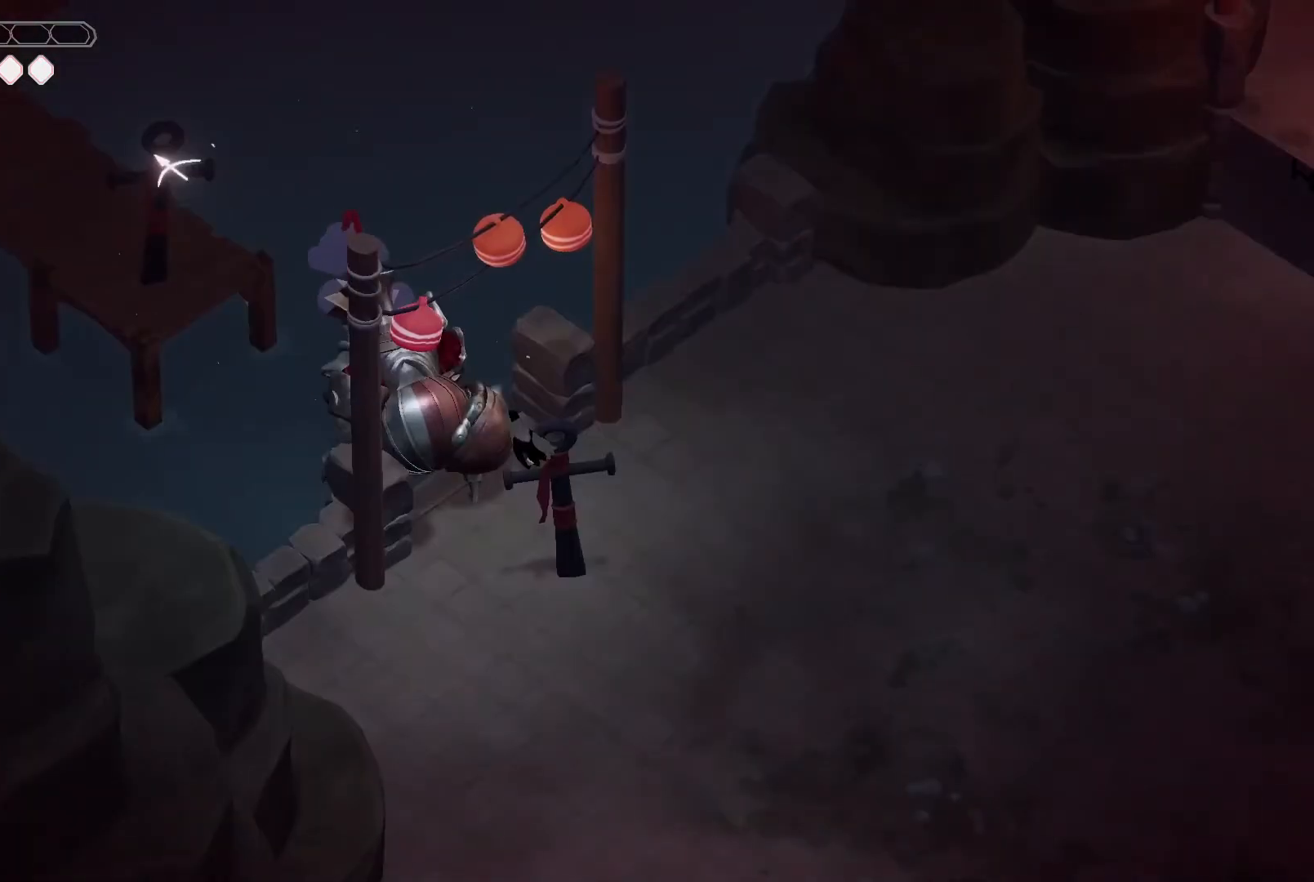
{"keys": ["a", "w"], "events": [[200, "d", "up"], [200, "s", "up"], [367, "w", "down"], [400, "a", "down"]]}
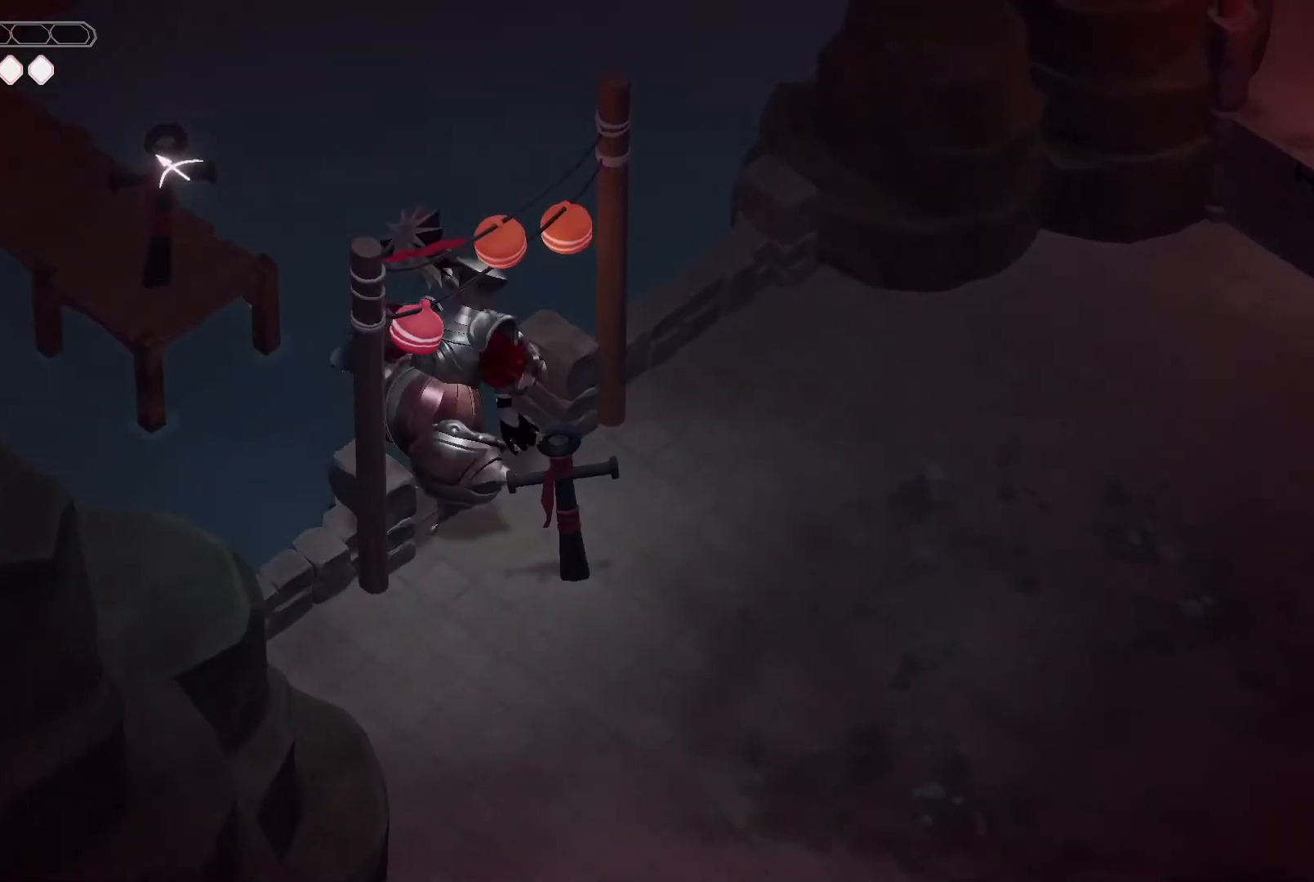
{"keys": [], "events": [[334, "w", "up"], [367, "a", "up"], [367, "m_attack", "down"], [467, "m_attack", "up"]]}
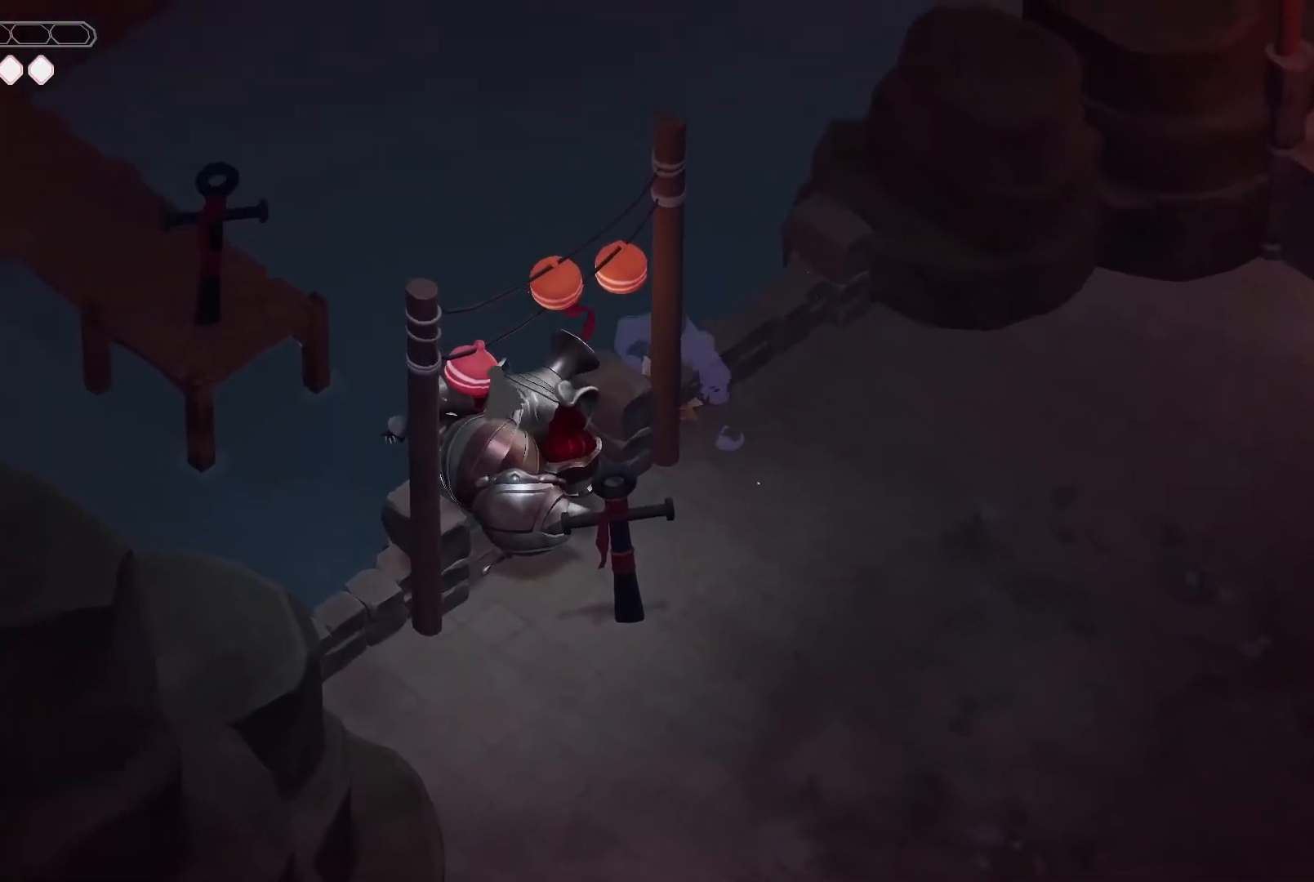
{"keys": [], "events": [[67, "m_attack", "down"], [100, "m_attack", "up"]]}